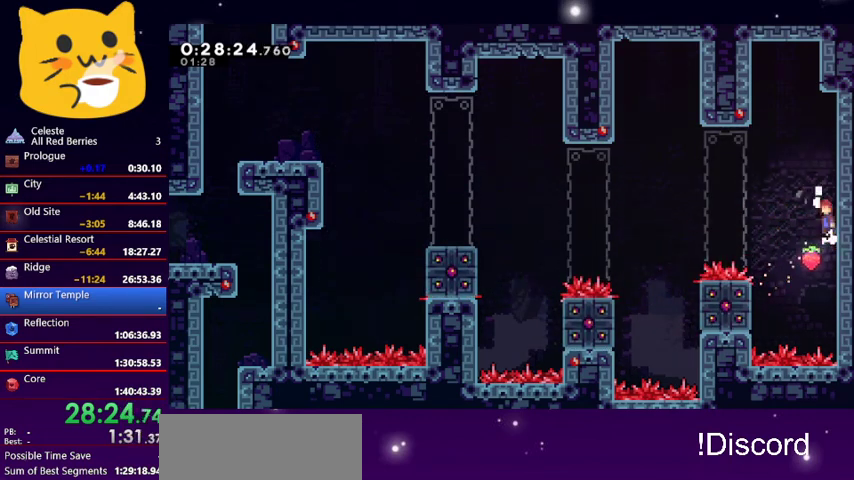
Gameplay with keyboard; each line is a JSON object with the keys held at the frame after it. "events" lists presses ("down") and releases ("up") of "dash", "demo", "down", "grab", "jump1", "jump2", "left", "pause", "right" and "up" between this image and that frame as [ms after this image, input, new state], when the widget could be followed in between. No other keys are recorded. Mouse input is not recorded. Key names are as the overlay labels them; some are game actions (e.g. jump) rather than physical keys.
{"keys": [], "events": [[100, "jump1", "up"], [100, "left", "up"], [233, "dash", "down"], [233, "up", "down"], [333, "dash", "up"], [367, "up", "up"]]}
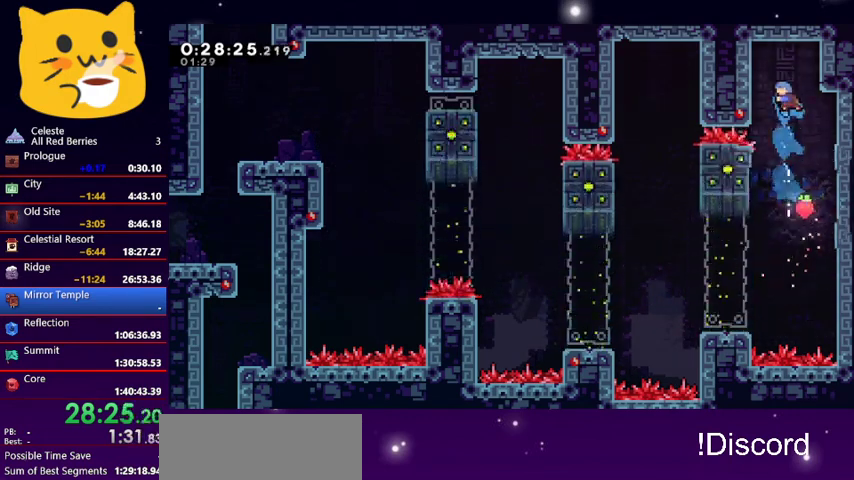
{"keys": [], "events": []}
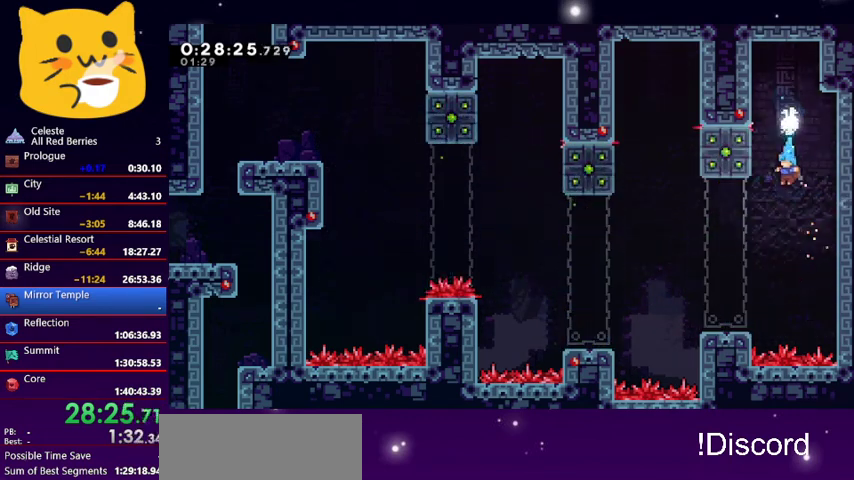
{"keys": ["jump1", "left"], "events": [[33, "left", "down"], [467, "jump1", "down"]]}
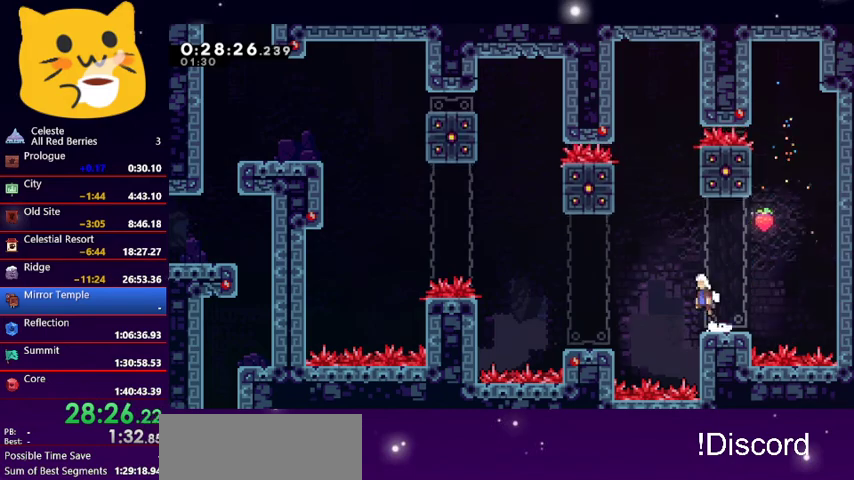
{"keys": ["right"], "events": [[67, "dash", "down"], [67, "jump1", "up"], [67, "left", "up"], [200, "dash", "up"], [300, "right", "down"]]}
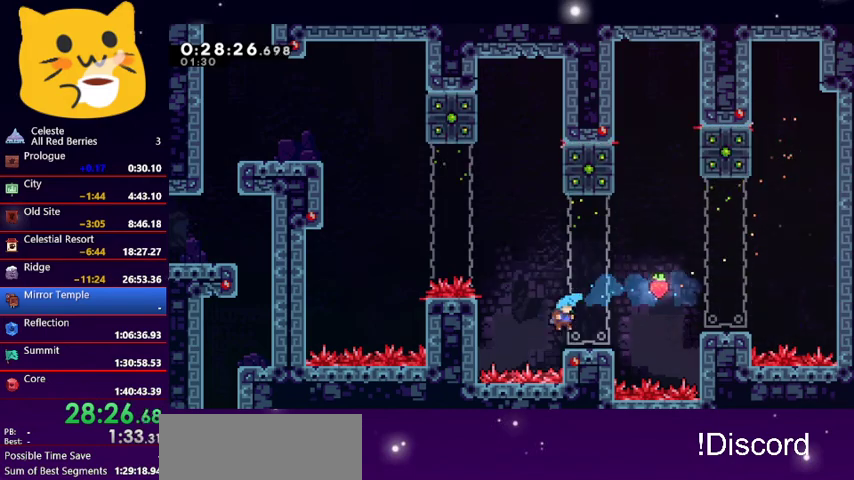
{"keys": ["jump1", "left", "up"], "events": [[200, "right", "up"], [367, "jump1", "down"], [367, "left", "down"], [400, "up", "down"]]}
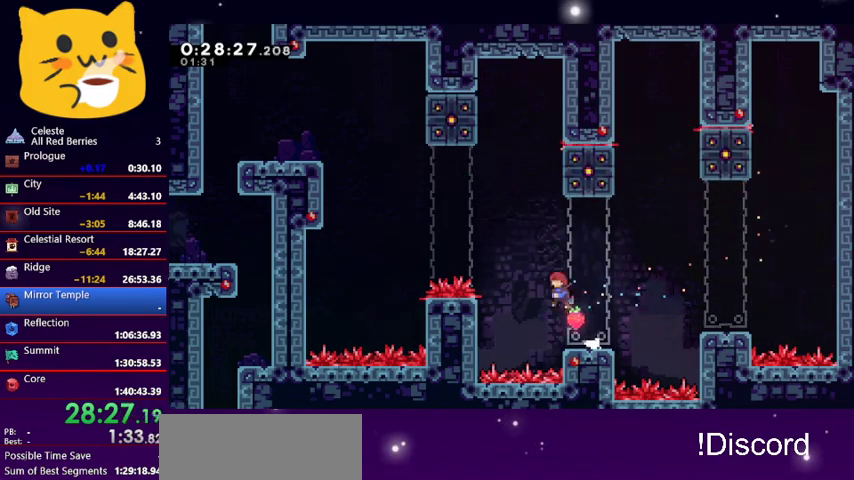
{"keys": ["grab", "up"], "events": [[133, "jump1", "up"], [167, "grab", "down"], [367, "left", "up"]]}
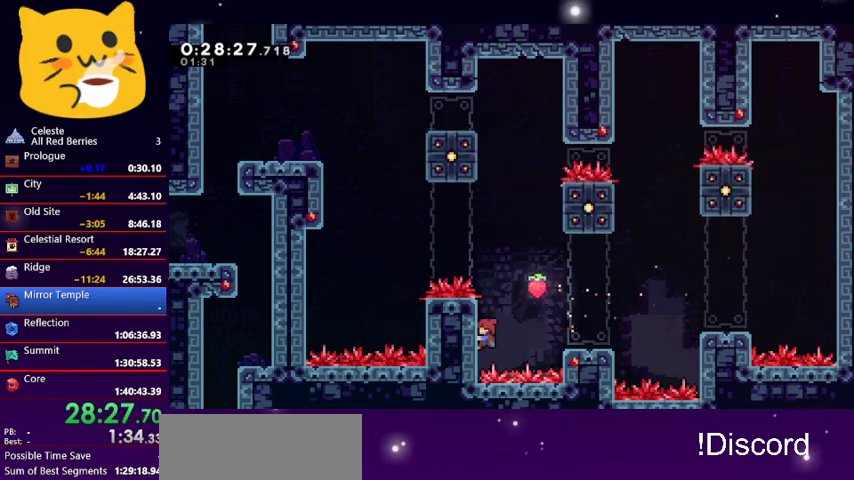
{"keys": ["grab", "up"], "events": [[167, "up", "up"], [333, "up", "down"]]}
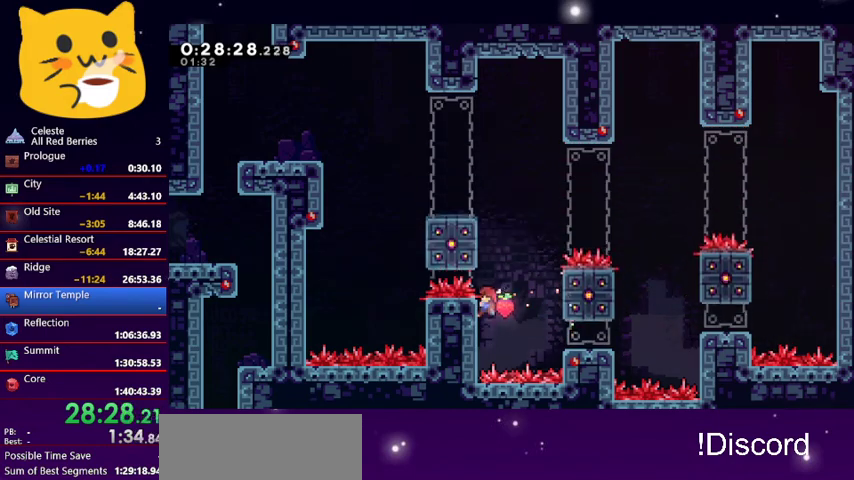
{"keys": ["grab", "up"], "events": []}
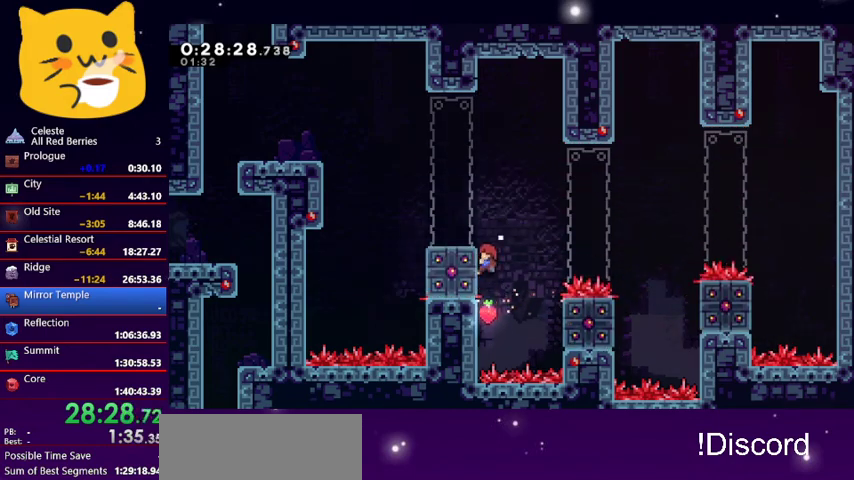
{"keys": ["left"], "events": [[200, "left", "down"], [333, "grab", "up"], [367, "up", "up"]]}
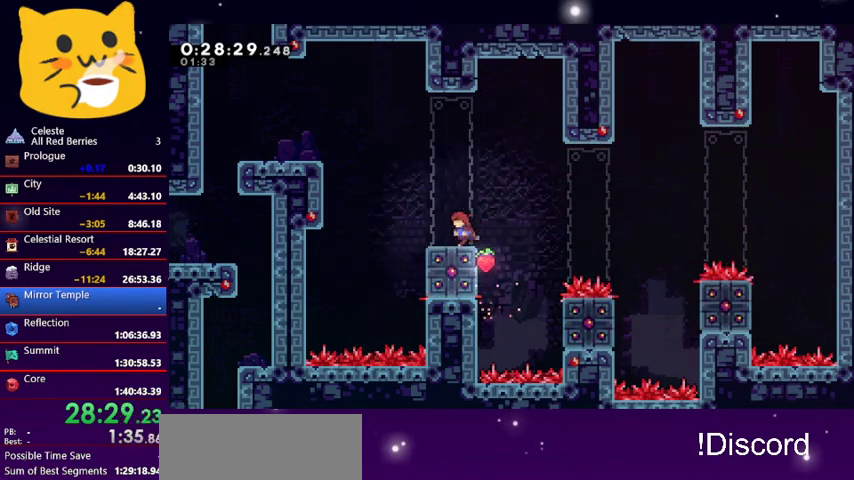
{"keys": ["left", "up"], "events": [[67, "up", "down"], [100, "jump1", "down"], [300, "dash", "down"], [300, "jump1", "up"], [433, "dash", "up"]]}
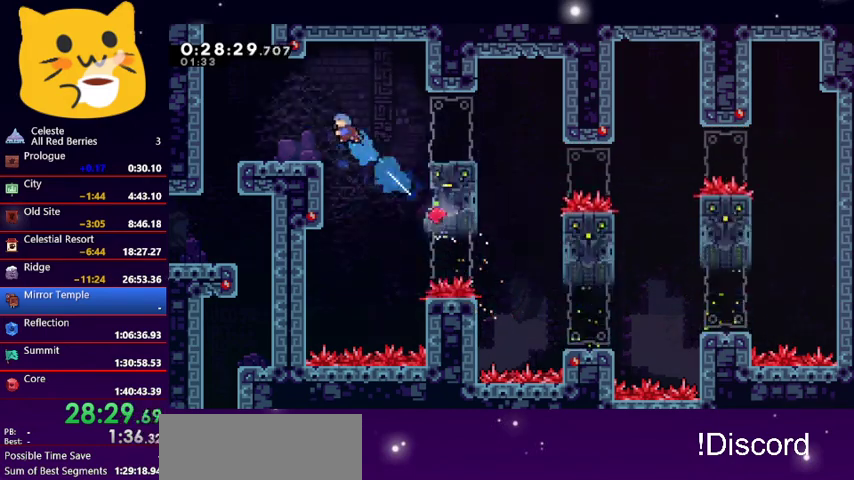
{"keys": ["jump1", "left", "up"], "events": [[67, "up", "up"], [167, "left", "up"], [400, "jump1", "down"], [467, "left", "down"], [467, "up", "down"]]}
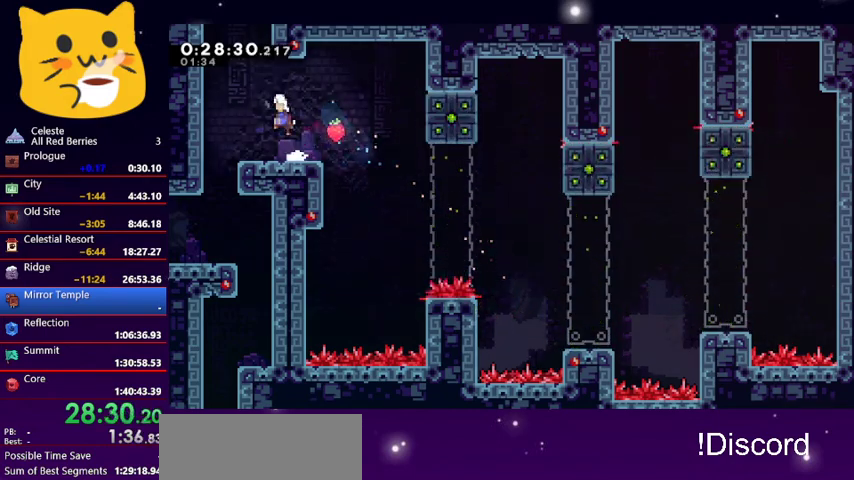
{"keys": ["jump1", "left", "up"], "events": [[100, "dash", "down"], [100, "jump1", "up"], [100, "left", "up"], [333, "jump1", "down"], [367, "left", "down"], [433, "dash", "up"]]}
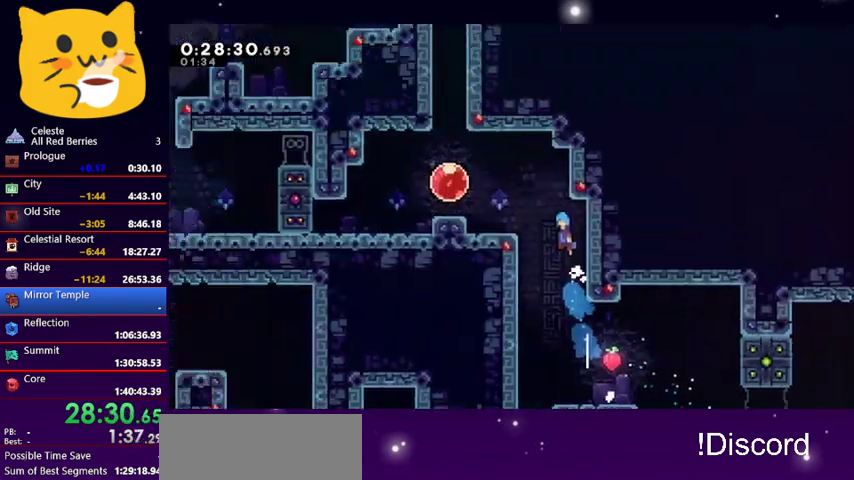
{"keys": ["jump1", "left"], "events": [[467, "up", "up"]]}
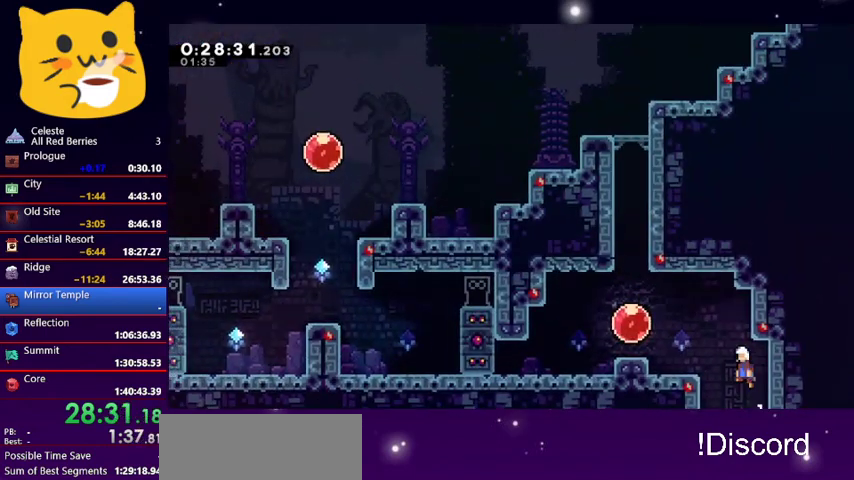
{"keys": ["dash", "up"], "events": [[233, "jump1", "up"], [267, "dash", "down"], [400, "dash", "up"], [467, "up", "down"], [500, "dash", "down"], [500, "left", "up"]]}
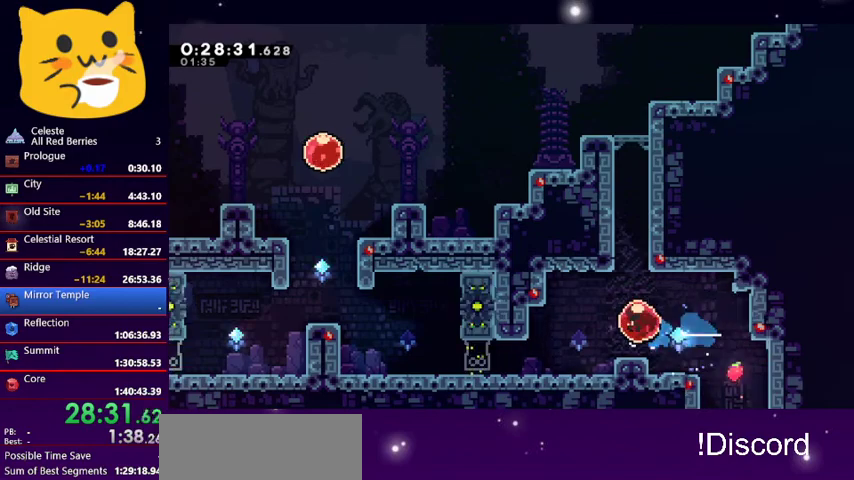
{"keys": ["up"], "events": [[133, "dash", "up"]]}
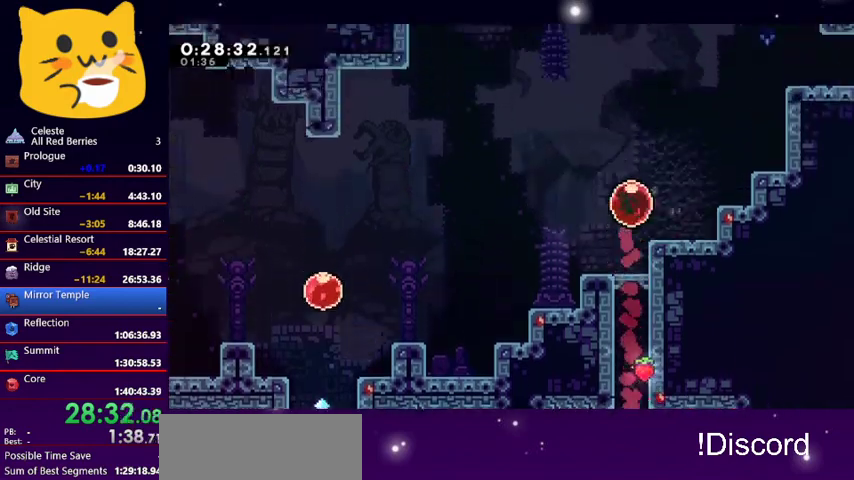
{"keys": ["dash", "left"], "events": [[67, "up", "up"], [333, "left", "down"], [400, "dash", "down"]]}
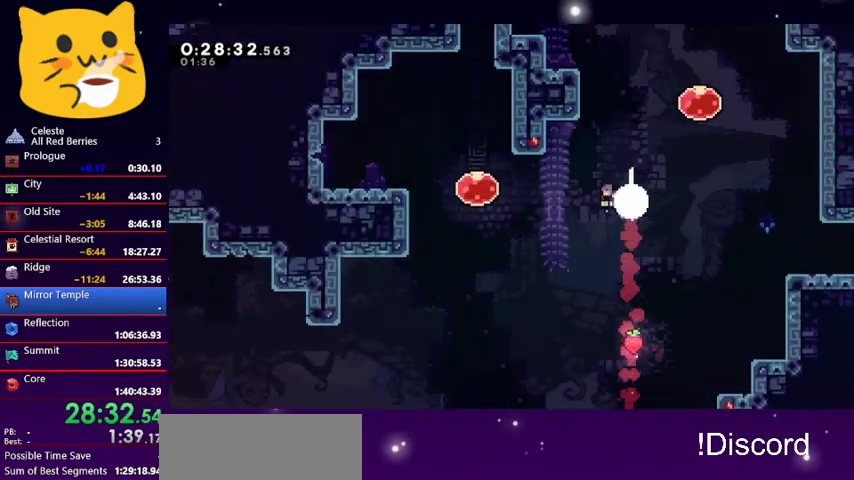
{"keys": ["dash", "left"], "events": [[33, "dash", "up"], [233, "dash", "down"], [400, "dash", "up"], [433, "dash", "down"]]}
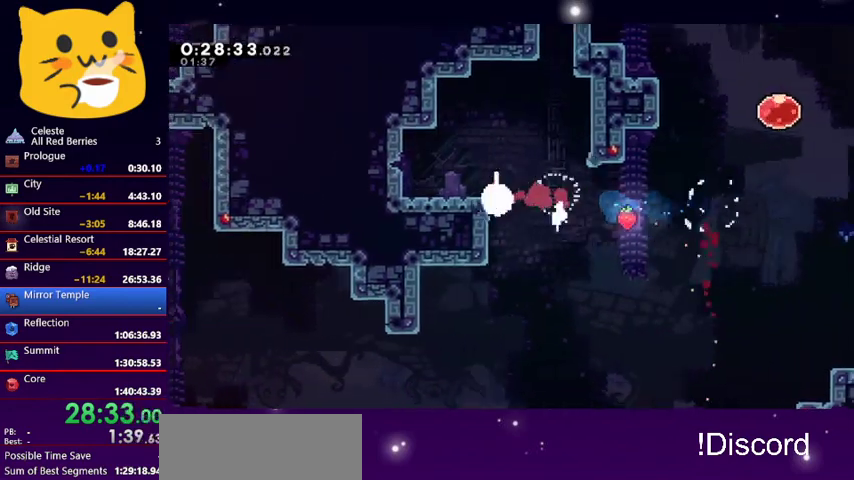
{"keys": ["left"], "events": [[100, "dash", "up"], [133, "grab", "down"], [367, "jump1", "down"], [433, "grab", "up"], [500, "jump1", "up"]]}
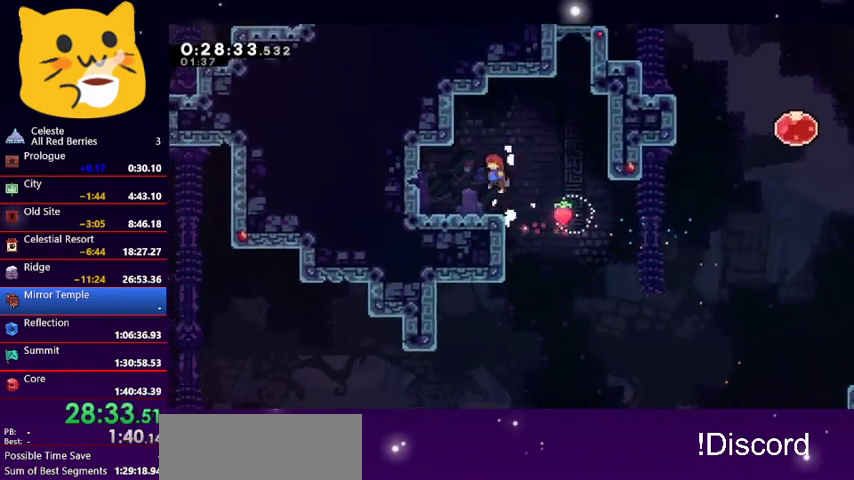
{"keys": ["dash", "left"], "events": [[67, "left", "up"], [300, "dash", "down"], [300, "left", "down"], [433, "dash", "up"], [467, "dash", "down"]]}
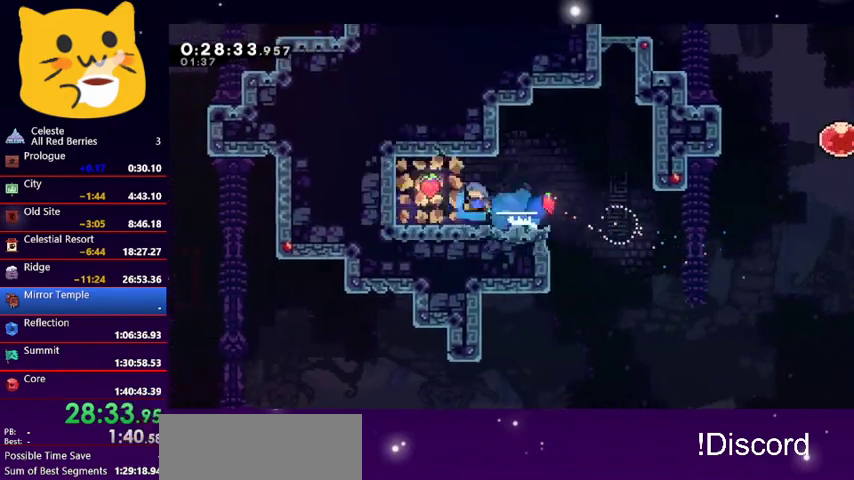
{"keys": ["dash", "left"], "events": [[133, "dash", "up"], [167, "dash", "down"], [300, "dash", "up"], [500, "dash", "down"]]}
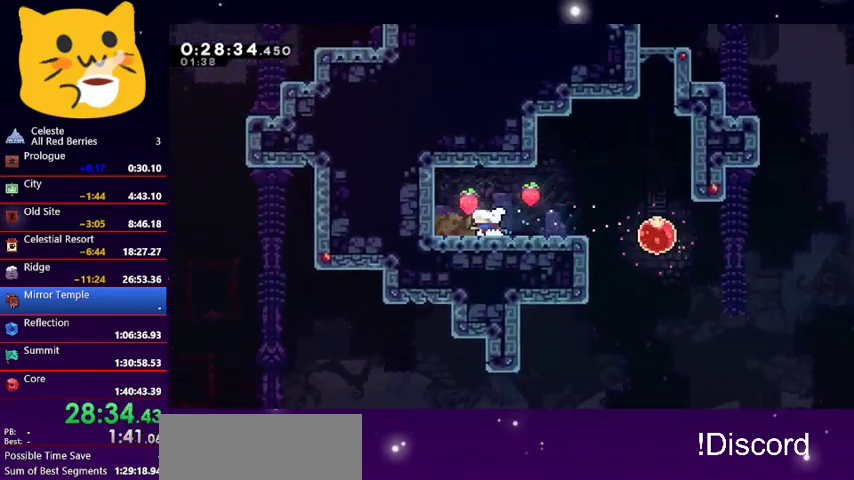
{"keys": ["dash", "right"], "events": [[167, "dash", "up"], [233, "left", "up"], [233, "right", "down"], [267, "dash", "down"], [400, "dash", "up"], [467, "dash", "down"]]}
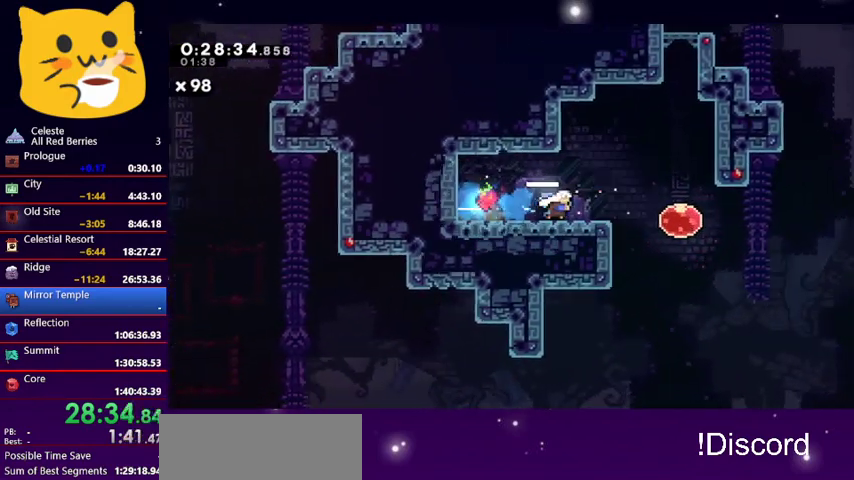
{"keys": ["dash", "up"], "events": [[67, "dash", "up"], [100, "dash", "down"], [267, "dash", "up"], [333, "dash", "down"], [333, "right", "up"], [333, "up", "down"]]}
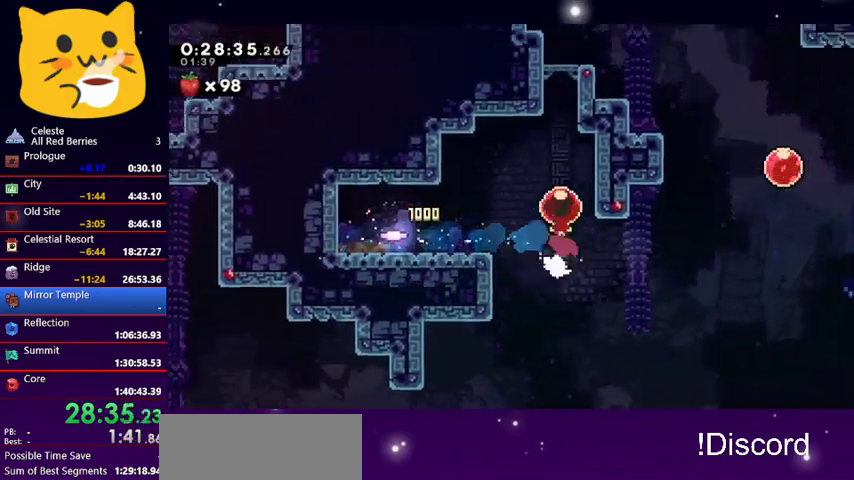
{"keys": ["up"], "events": [[33, "dash", "up"]]}
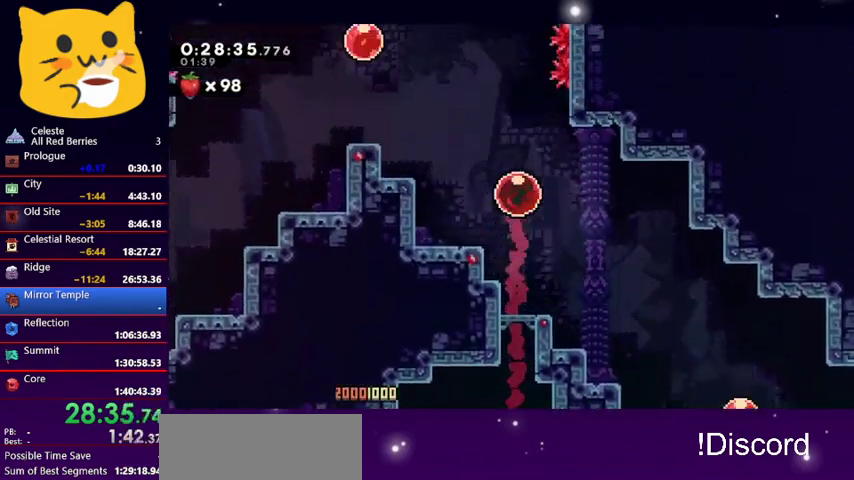
{"keys": ["up"], "events": []}
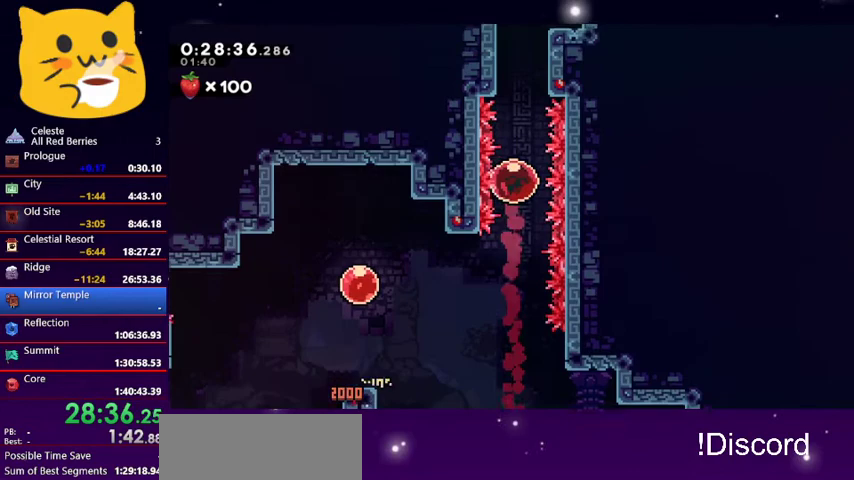
{"keys": ["up"], "events": []}
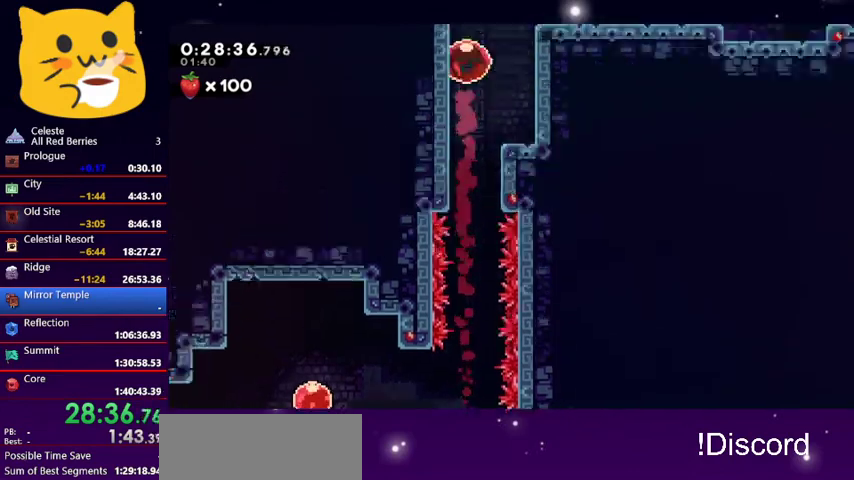
{"keys": ["up"], "events": []}
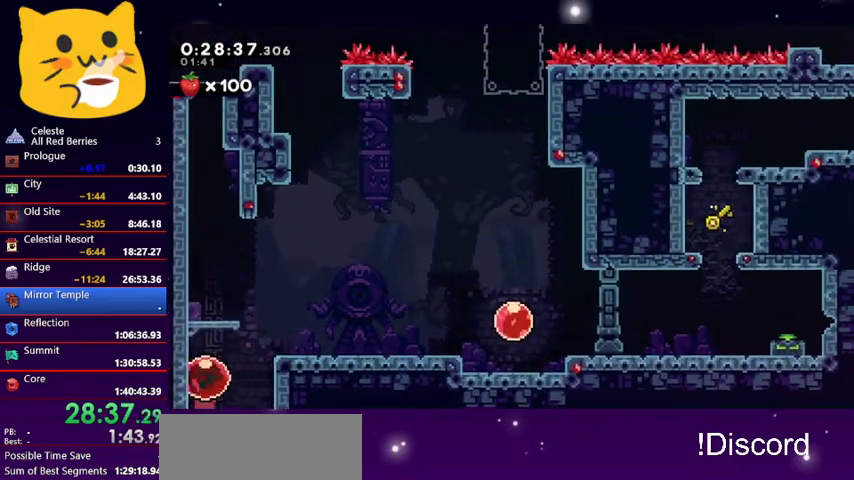
{"keys": ["up"], "events": []}
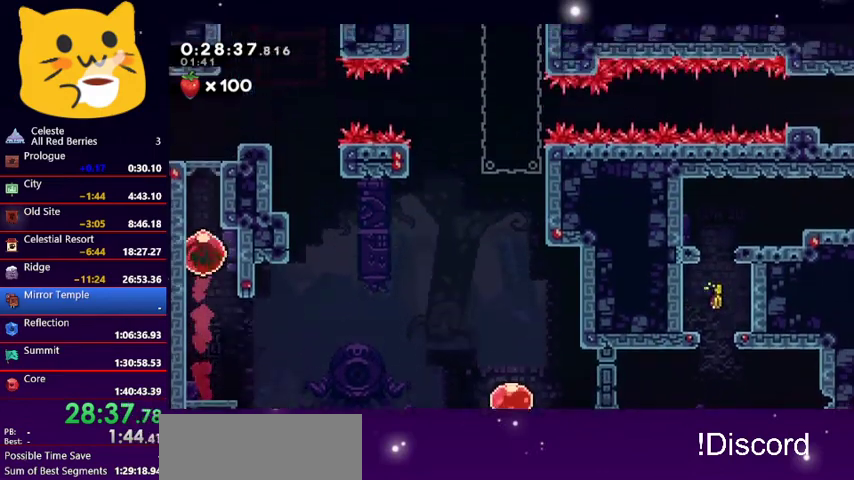
{"keys": ["dash", "down", "jump1", "left"], "events": [[33, "up", "up"], [233, "down", "down"], [233, "left", "down"], [300, "dash", "down"], [433, "jump1", "down"]]}